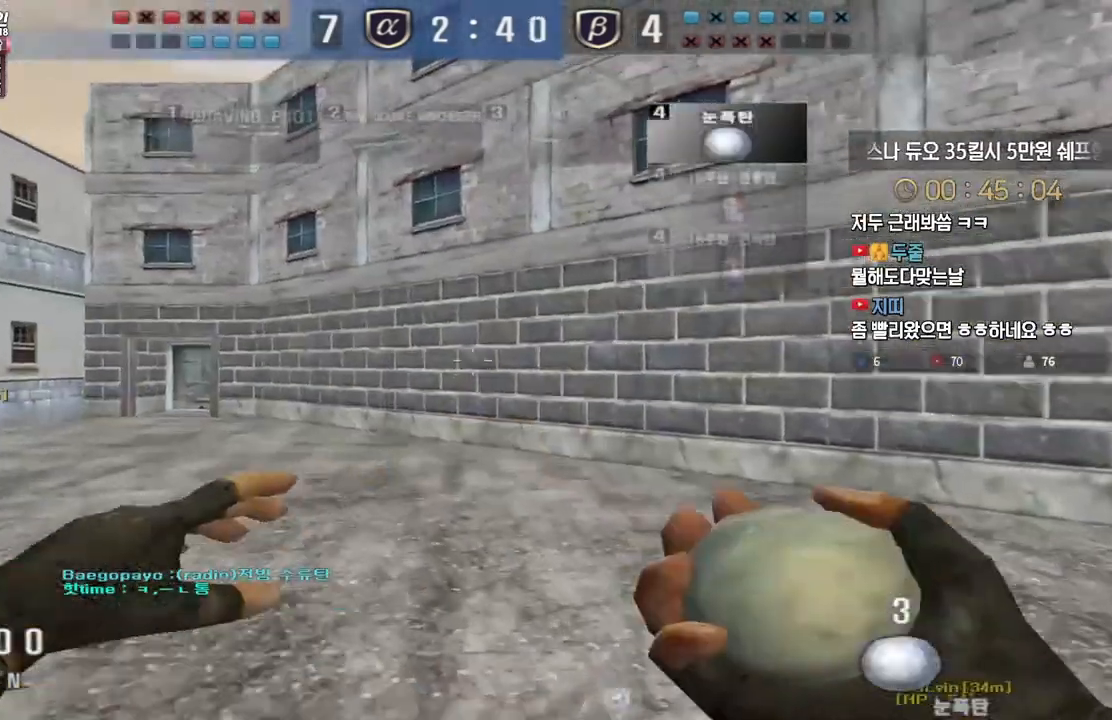
Gameplay with keyboard; each line is a JSON object with the keys held at the frame after it. "events" lists presses ("down") and releases ("up") of "a", "ctrl", "d", "e", "f", "q", "r", "s", "shift", "space", "tab" and "w" between this image and that frame as [ms after this image, input, new state], when the widget could be followed in between. No other keys are recorded. Mouse input is not recorded.
{"keys": ["a", "ctrl"], "events": [[217, "w", "up"], [233, "a", "up"], [233, "ctrl", "down"], [317, "ctrl", "up"], [317, "w", "down"], [333, "a", "down"], [483, "w", "up"], [500, "ctrl", "down"]]}
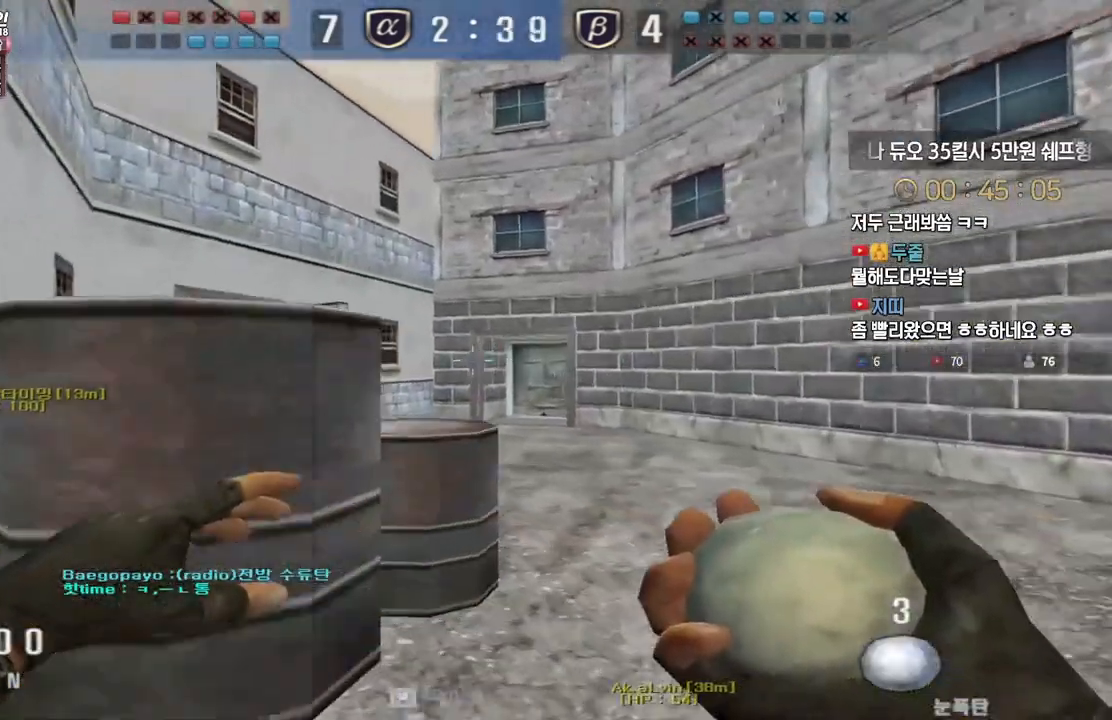
{"keys": ["d", "s", "shift"], "events": [[17, "a", "up"], [83, "a", "down"], [83, "s", "down"], [117, "ctrl", "up"], [183, "d", "down"], [200, "a", "up"], [267, "shift", "down"]]}
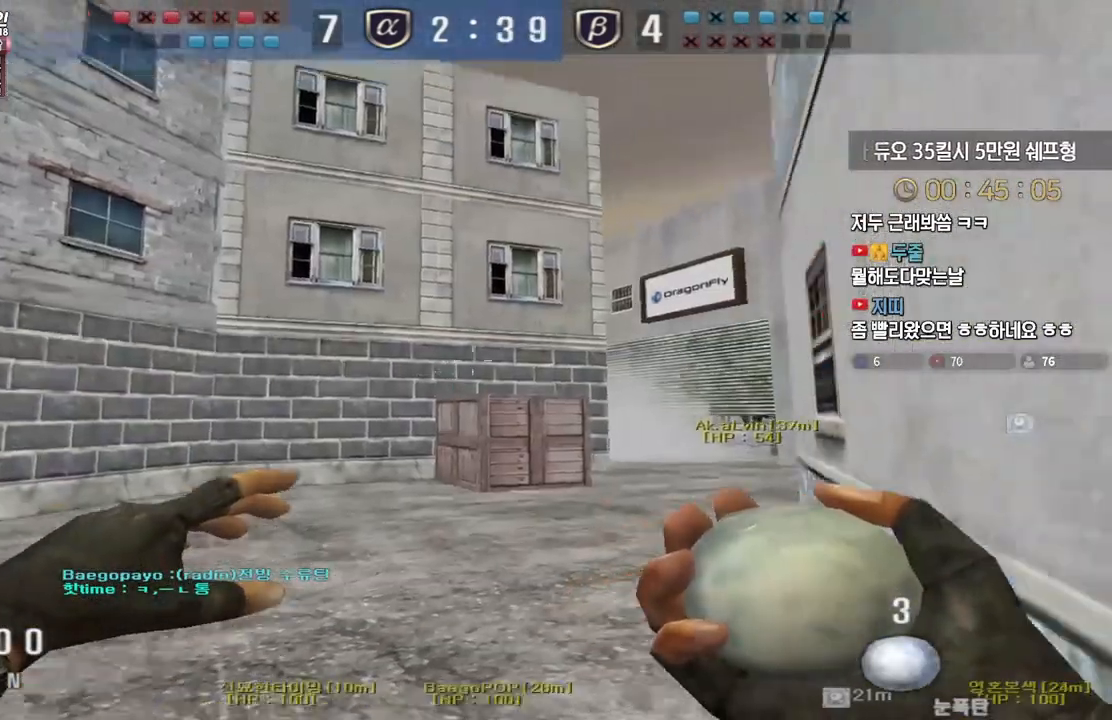
{"keys": ["w"], "events": [[33, "d", "up"], [50, "s", "up"], [267, "w", "down"], [300, "shift", "up"]]}
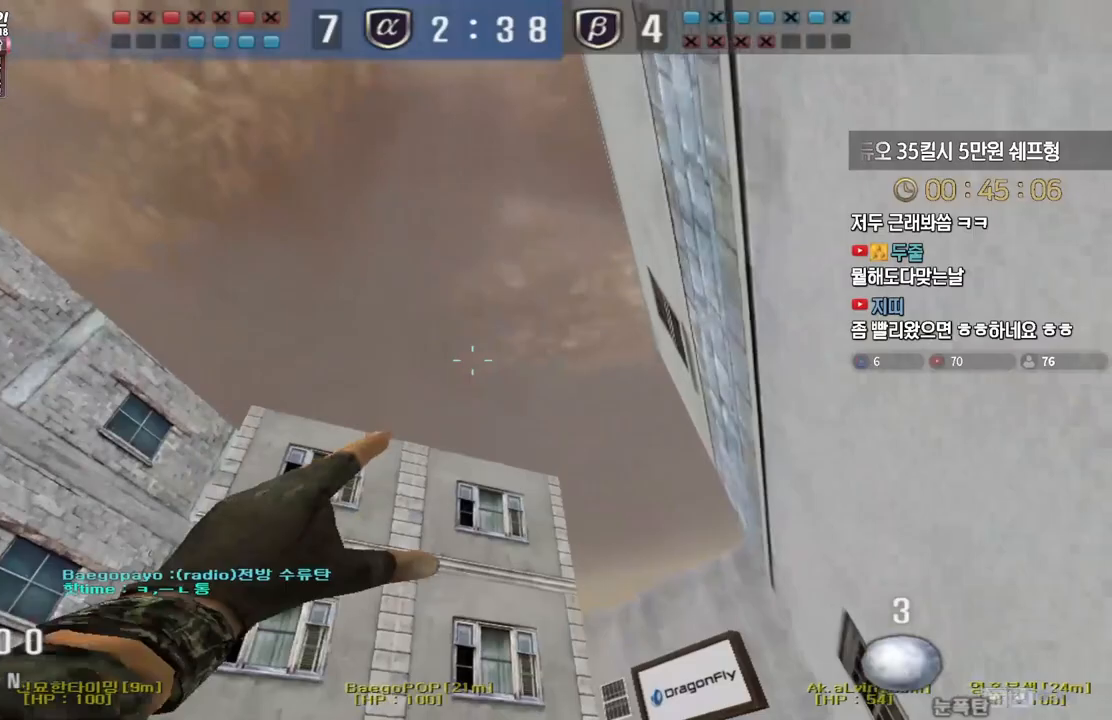
{"keys": ["w"], "events": []}
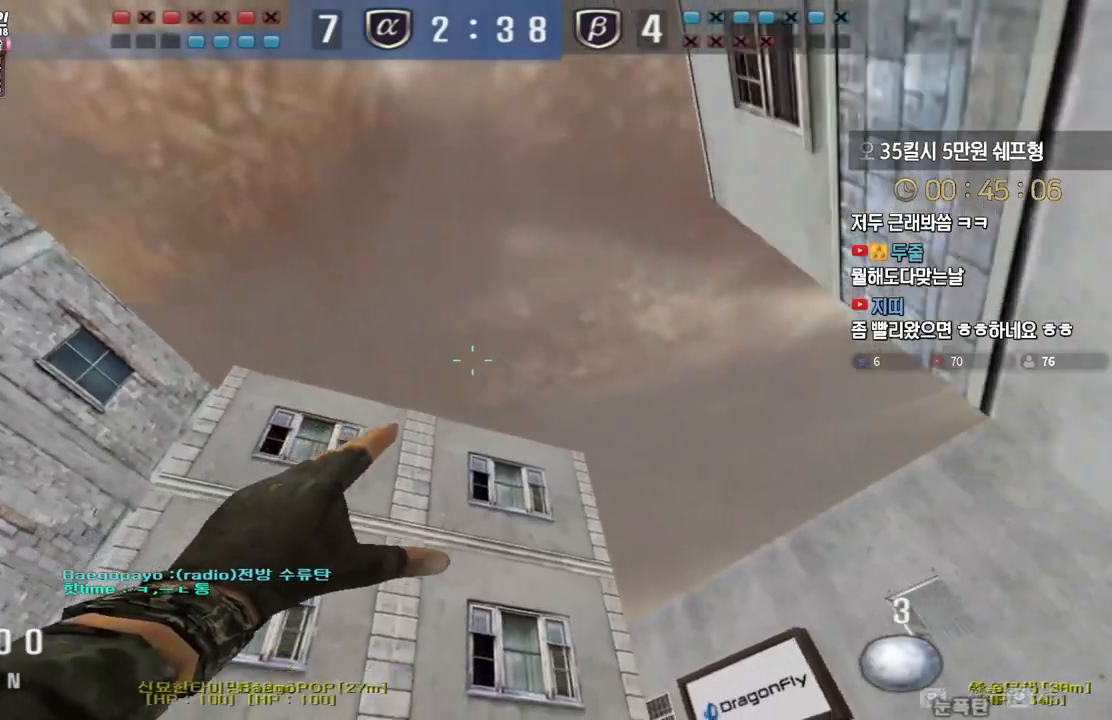
{"keys": ["d", "w"], "events": [[200, "space", "down"], [283, "space", "up"], [333, "a", "down"], [500, "a", "up"], [500, "d", "down"]]}
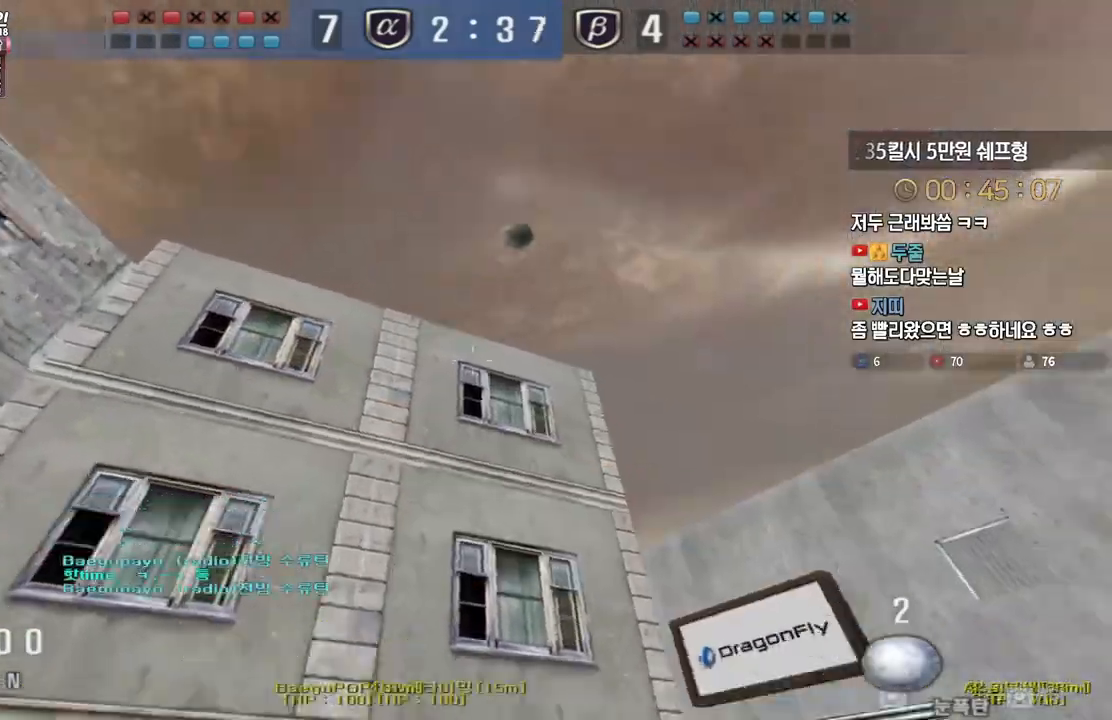
{"keys": ["d", "tab", "w"], "events": [[183, "tab", "down"]]}
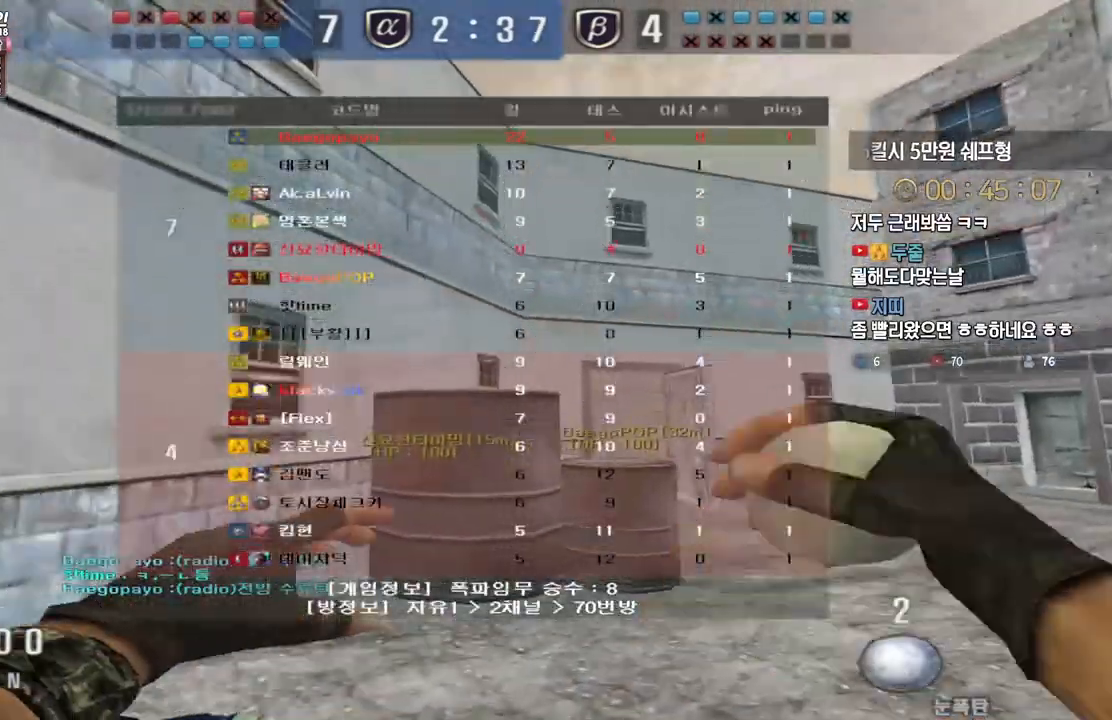
{"keys": [], "events": [[417, "space", "down"], [417, "tab", "up"], [433, "d", "up"], [433, "w", "up"], [500, "space", "up"]]}
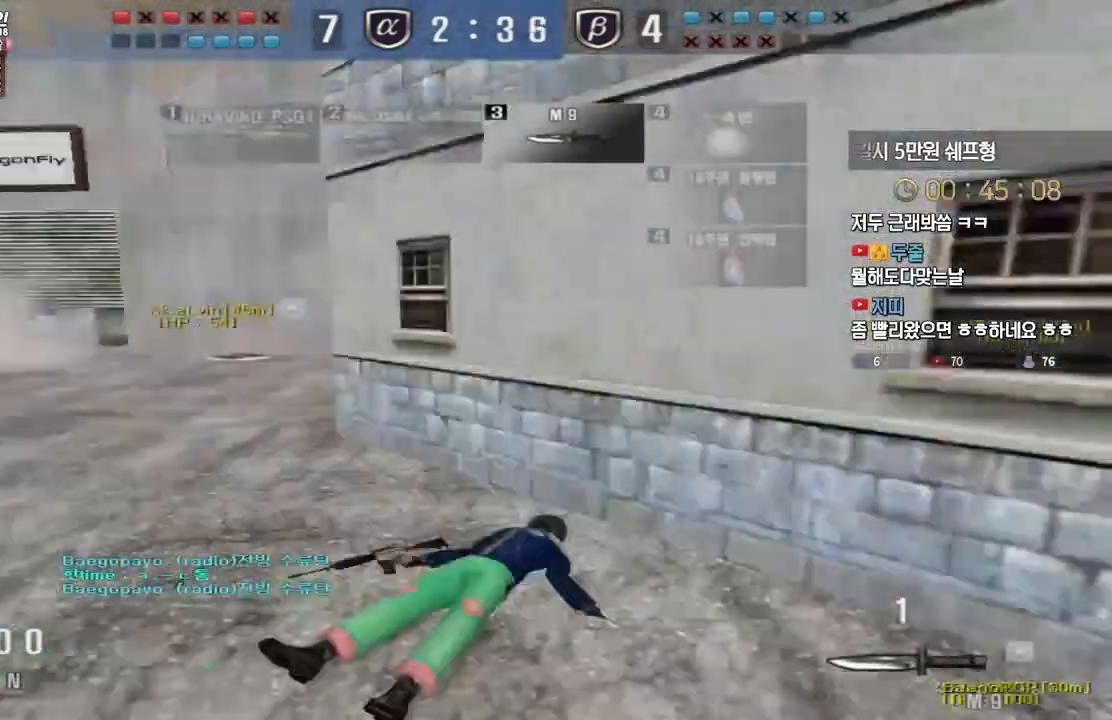
{"keys": ["d", "w"], "events": [[333, "w", "down"], [350, "d", "down"]]}
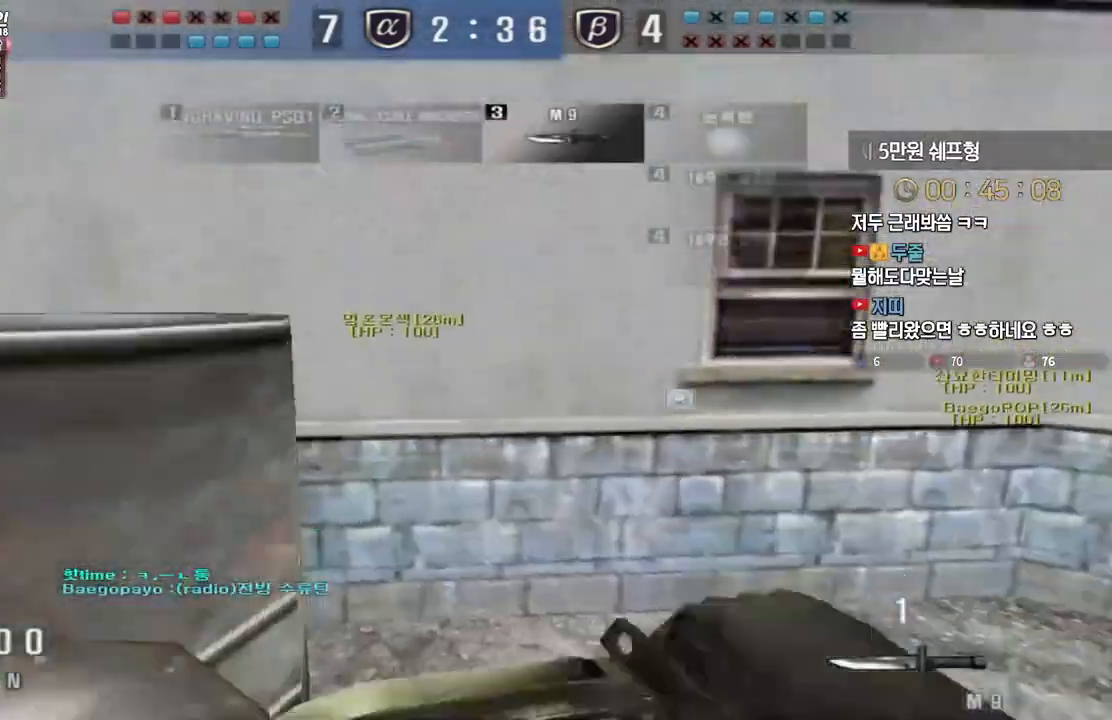
{"keys": ["d", "w"], "events": []}
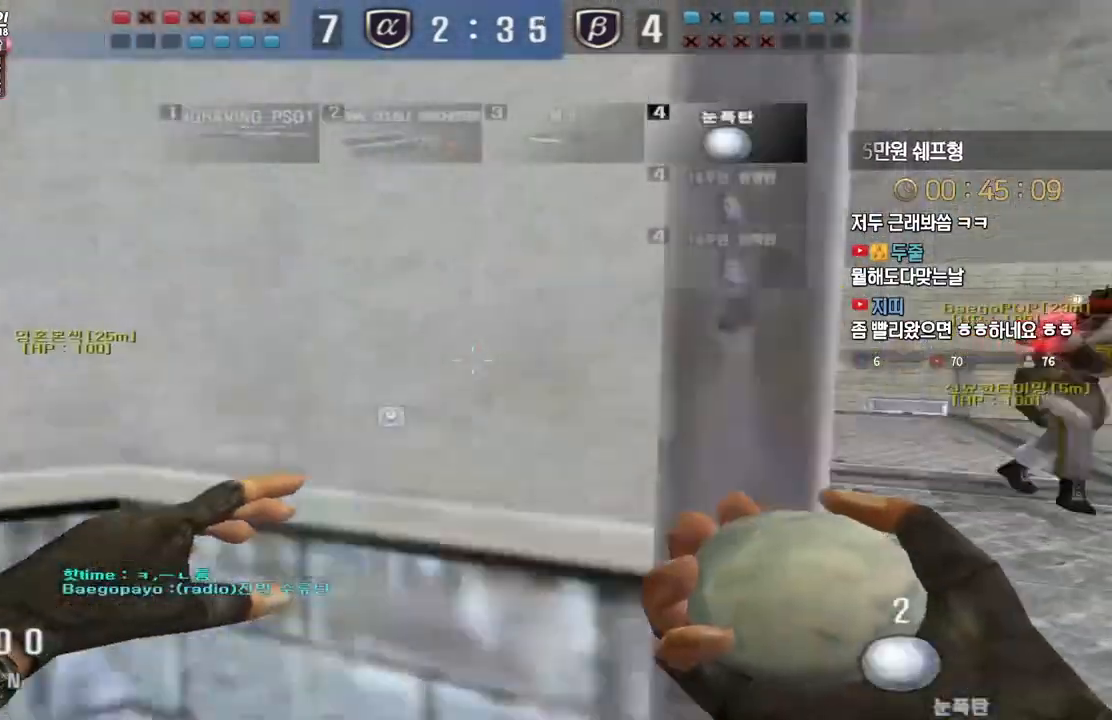
{"keys": ["d", "w"], "events": []}
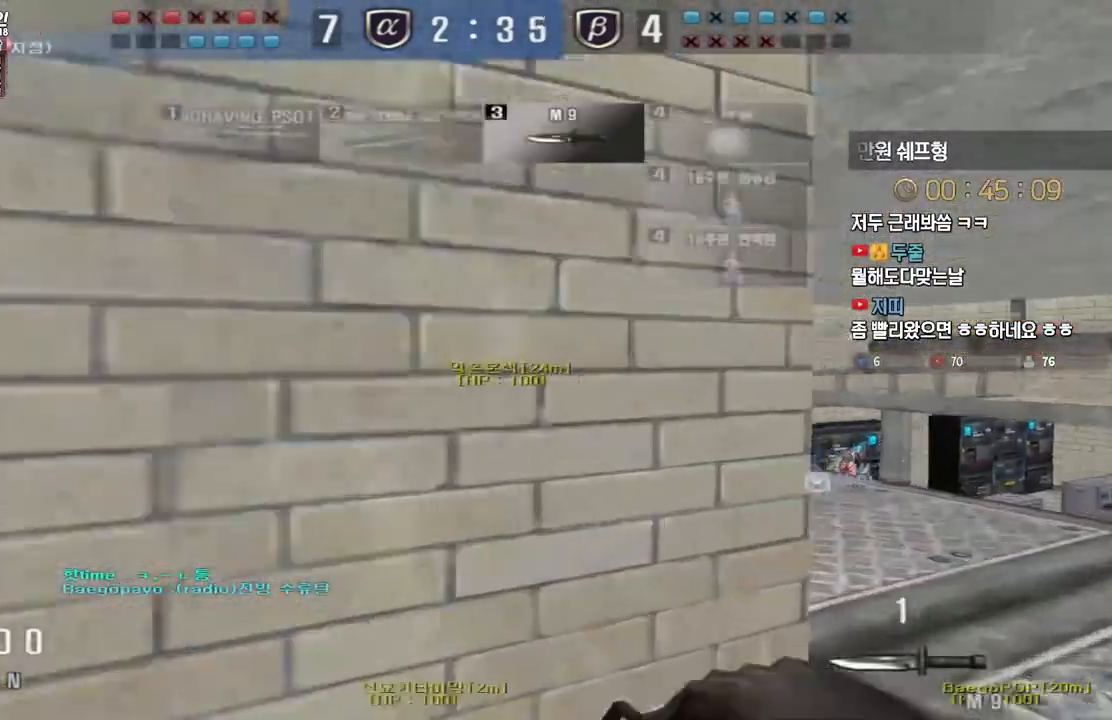
{"keys": ["a", "w"], "events": [[367, "a", "down"], [367, "d", "up"]]}
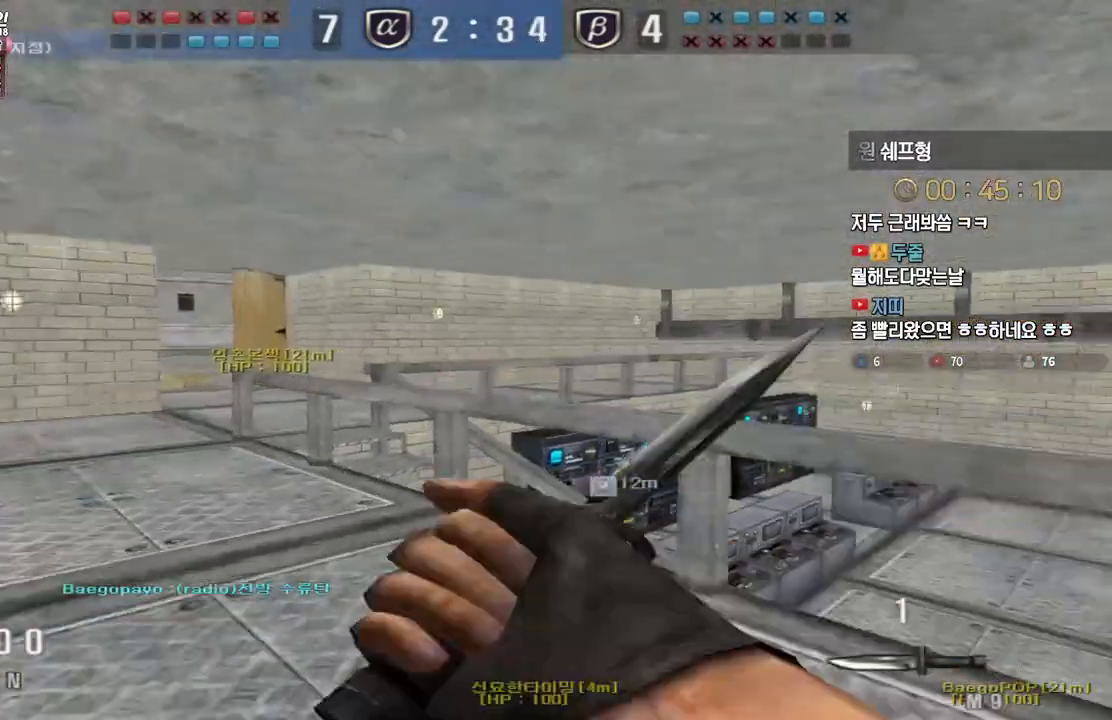
{"keys": ["ctrl"], "events": [[233, "ctrl", "down"], [250, "a", "up"], [250, "space", "down"], [250, "w", "up"], [333, "space", "up"]]}
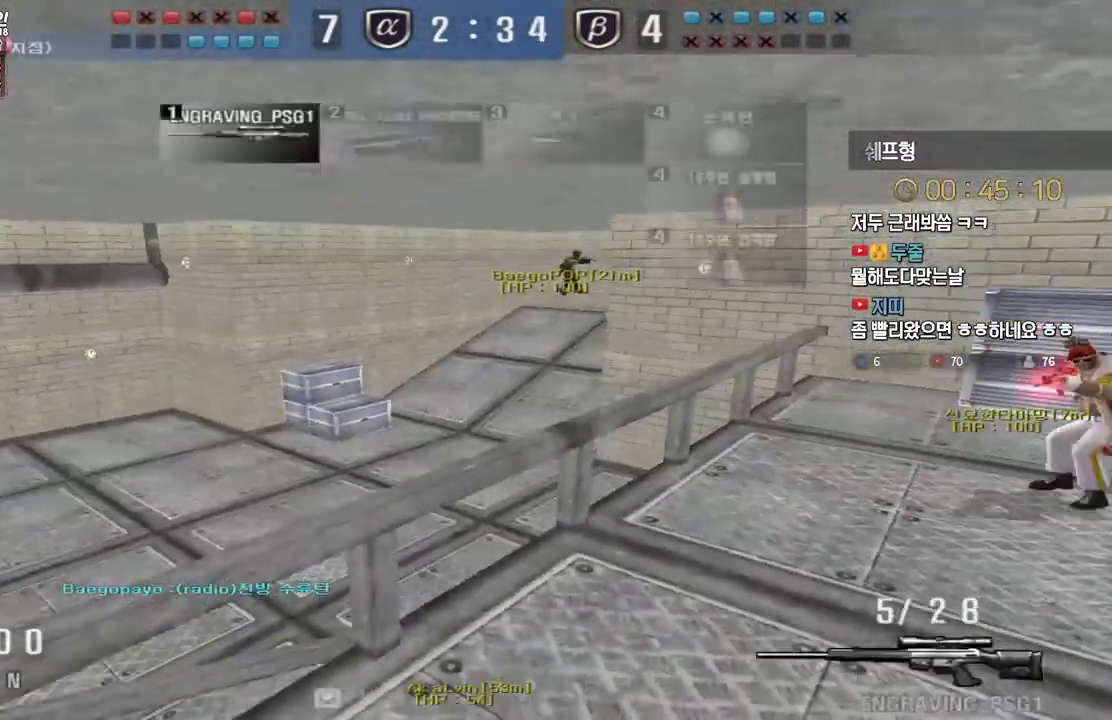
{"keys": ["d", "w"], "events": [[100, "ctrl", "up"], [433, "w", "down"], [450, "d", "down"]]}
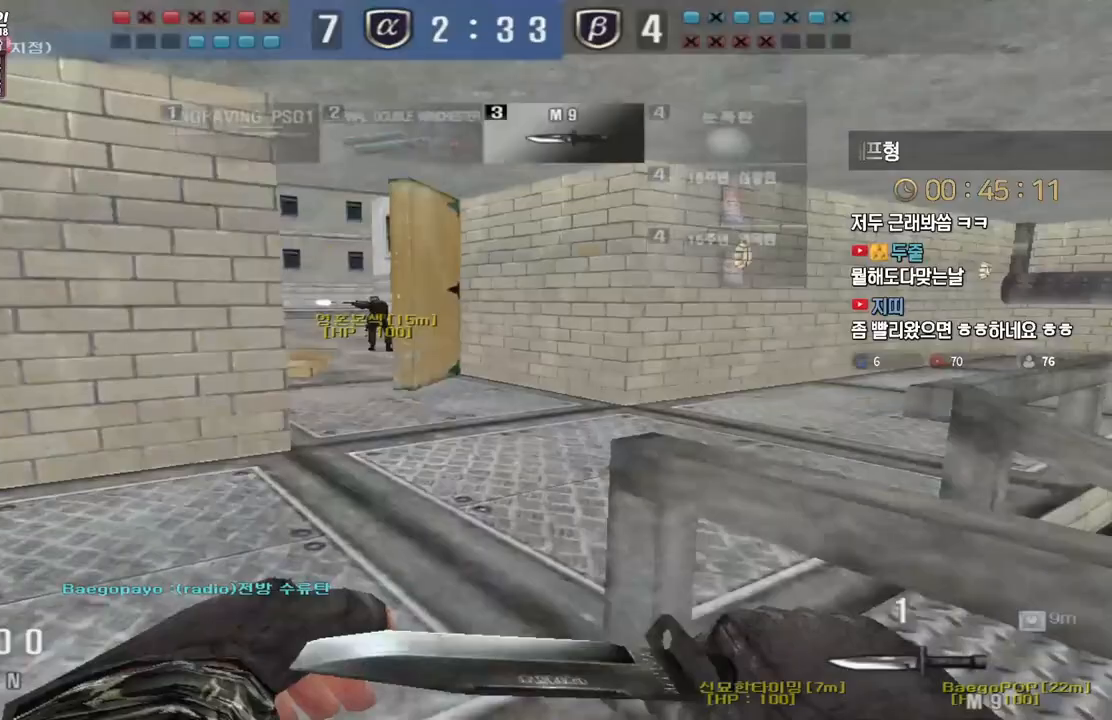
{"keys": ["d", "w"], "events": []}
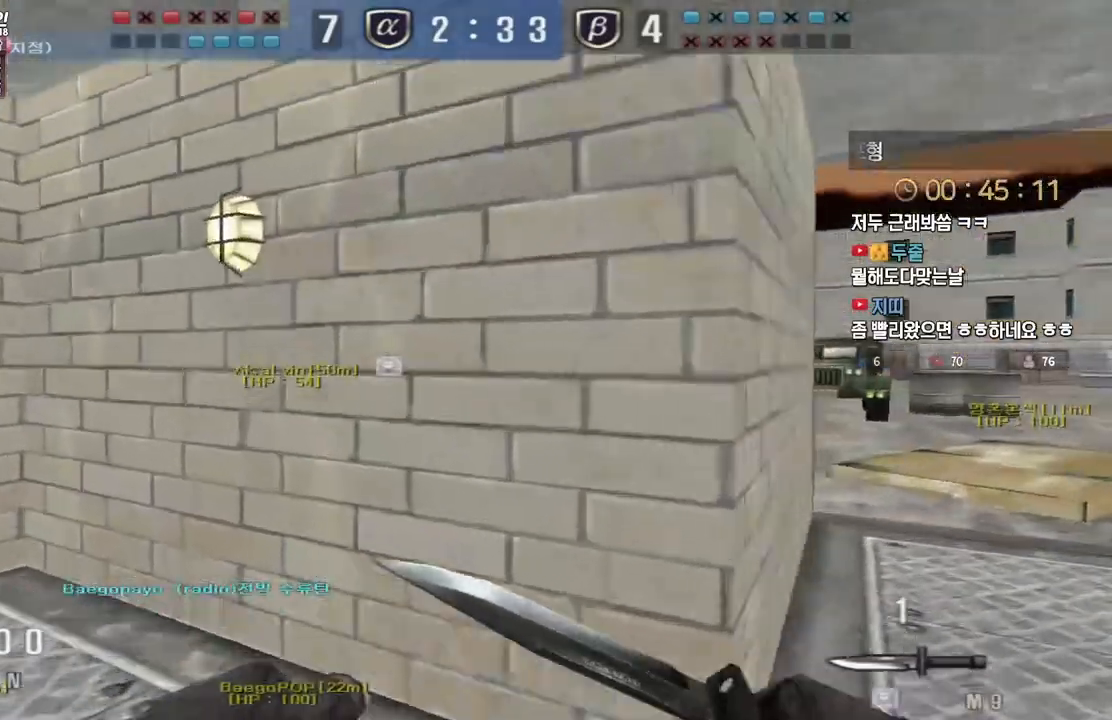
{"keys": ["d", "w"], "events": []}
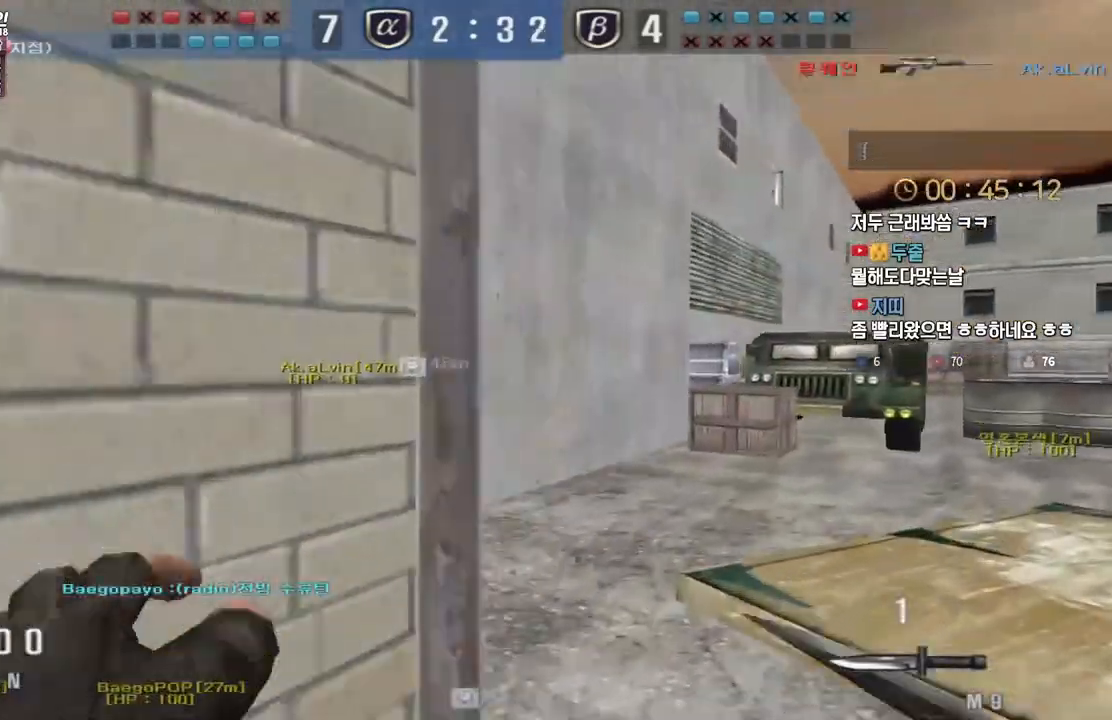
{"keys": ["d", "tab", "w"], "events": [[133, "tab", "down"]]}
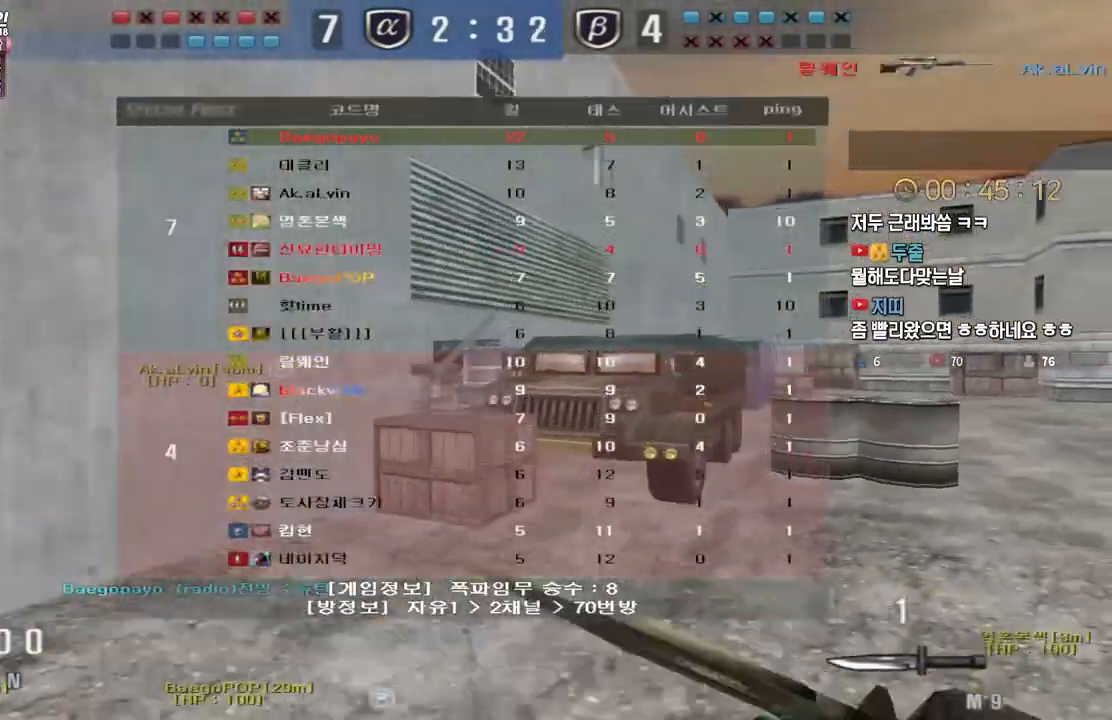
{"keys": ["d", "w"], "events": [[250, "tab", "up"]]}
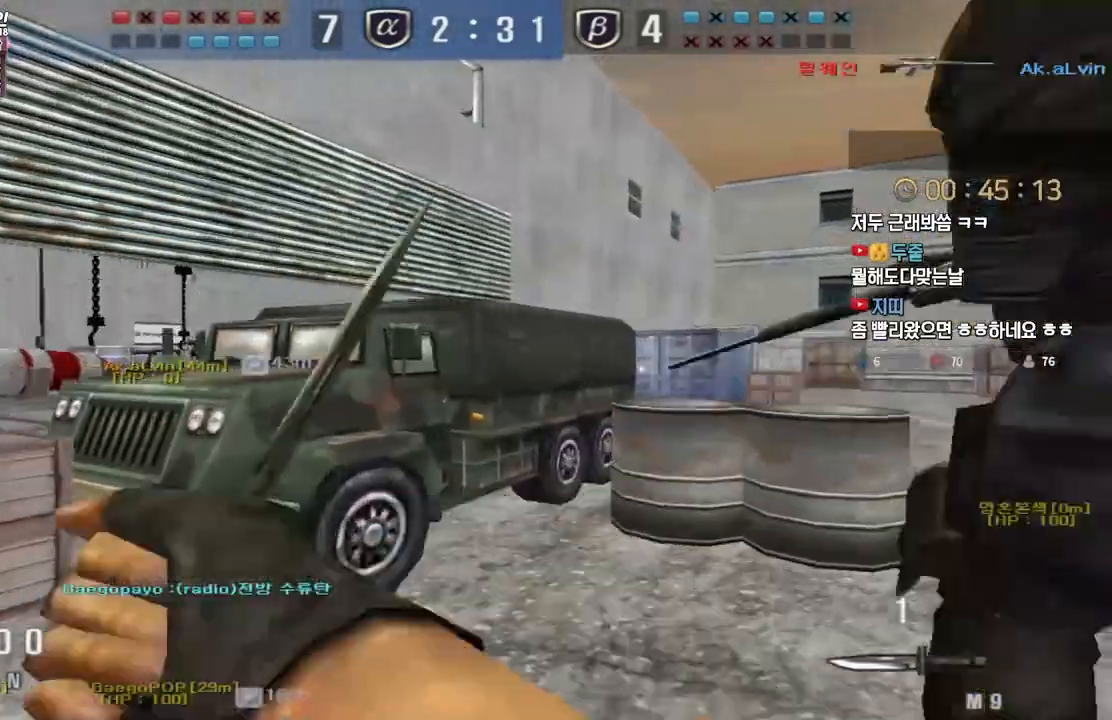
{"keys": ["d", "w"], "events": []}
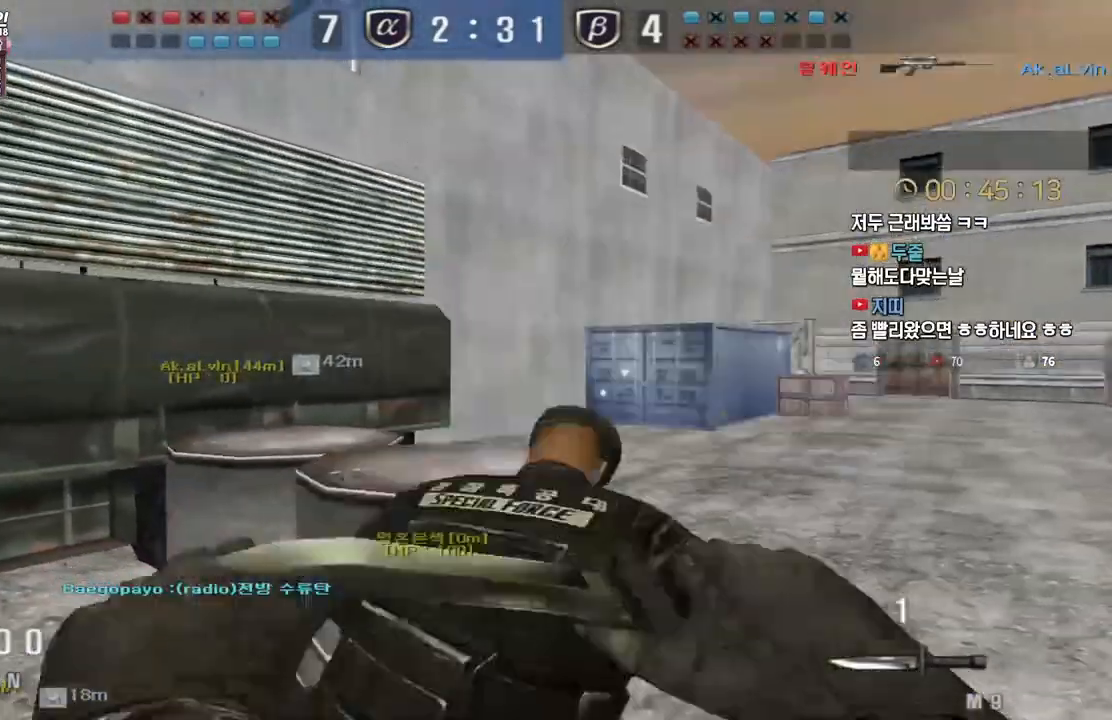
{"keys": ["d", "w"], "events": []}
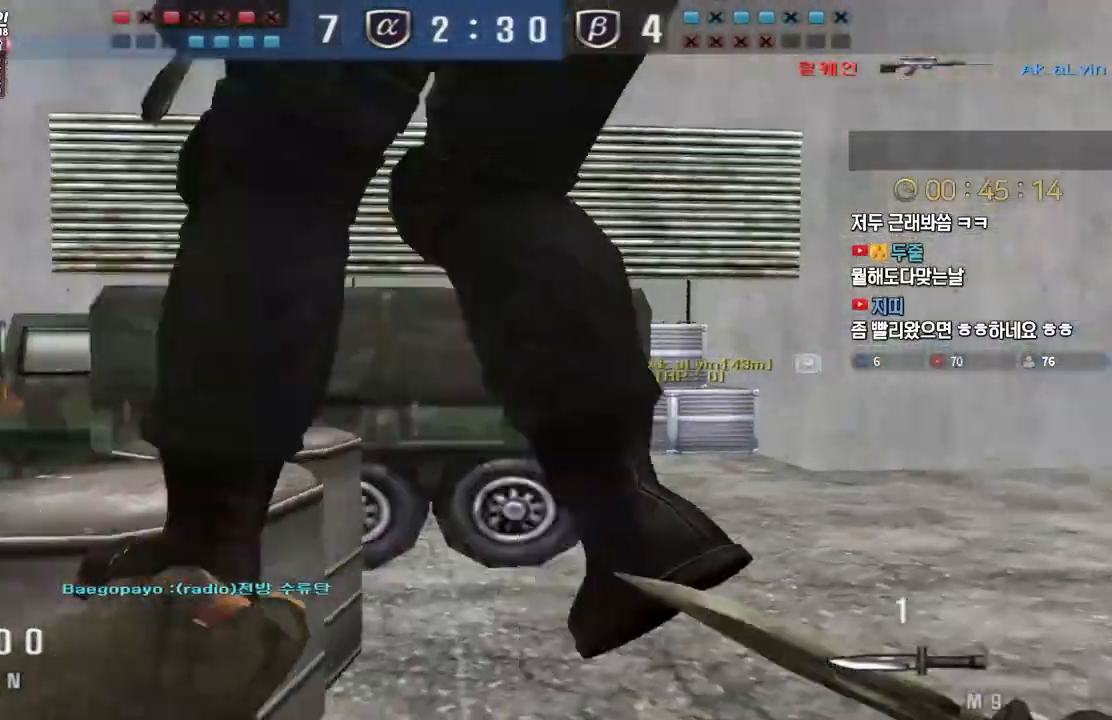
{"keys": ["d"], "events": [[383, "d", "up"], [400, "ctrl", "down"], [400, "w", "up"], [483, "ctrl", "up"], [500, "d", "down"]]}
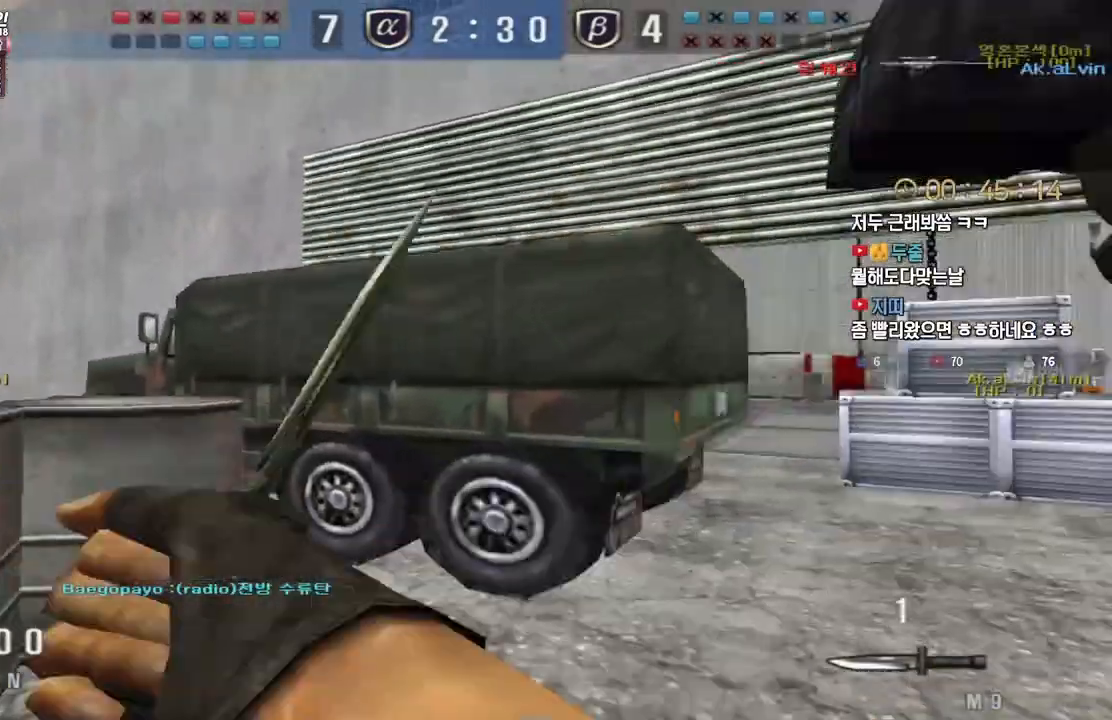
{"keys": ["d", "w"], "events": [[17, "w", "down"], [333, "d", "up"], [350, "ctrl", "down"], [350, "w", "up"], [433, "ctrl", "up"], [450, "d", "down"], [450, "w", "down"]]}
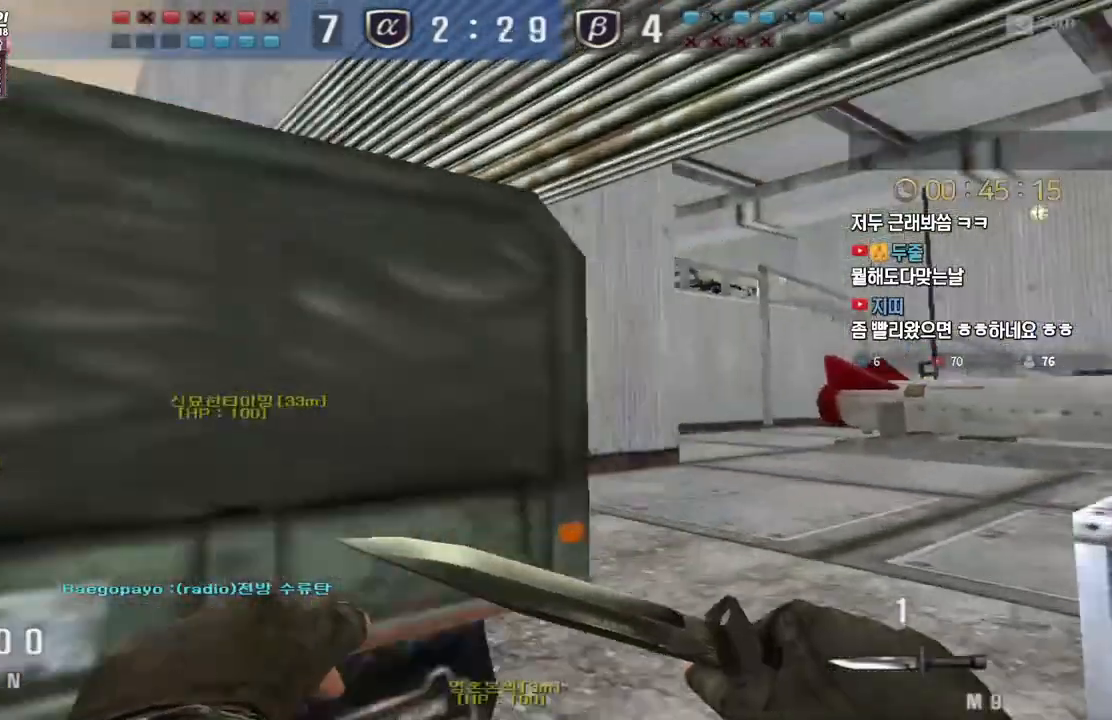
{"keys": ["a", "w"], "events": [[67, "a", "down"], [67, "d", "up"], [267, "ctrl", "down"], [283, "a", "up"], [283, "w", "up"], [350, "ctrl", "up"], [367, "a", "down"], [367, "w", "down"]]}
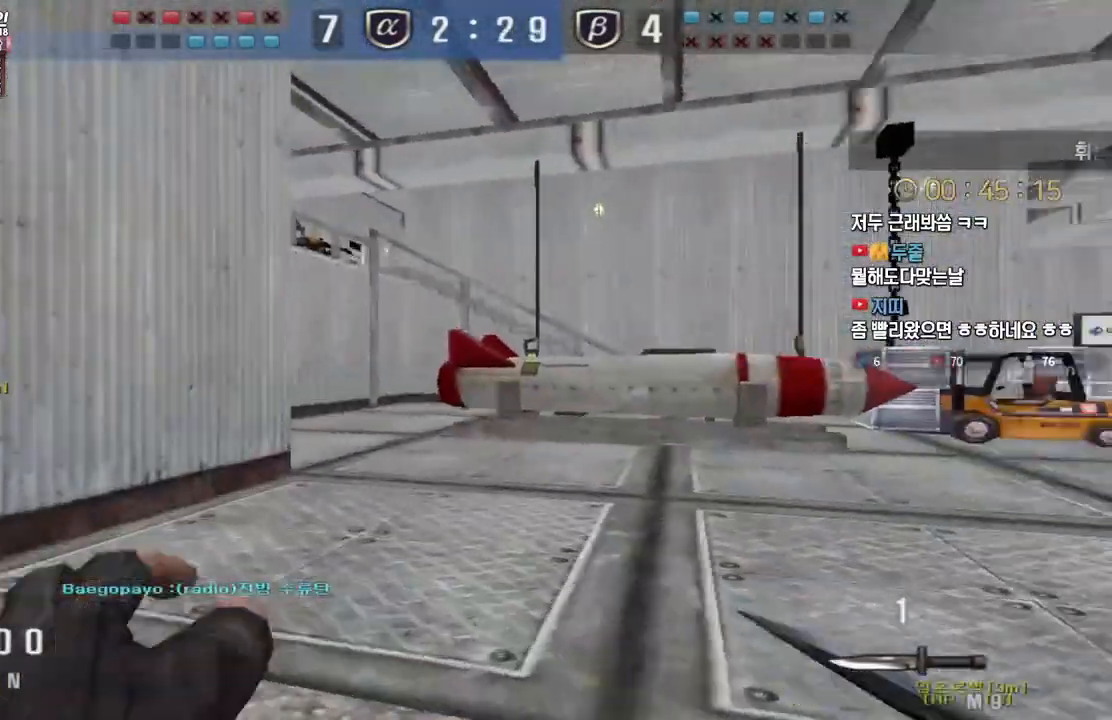
{"keys": ["a", "w"], "events": [[183, "ctrl", "down"], [183, "w", "up"], [200, "a", "up"], [250, "ctrl", "up"], [267, "w", "down"], [283, "a", "down"]]}
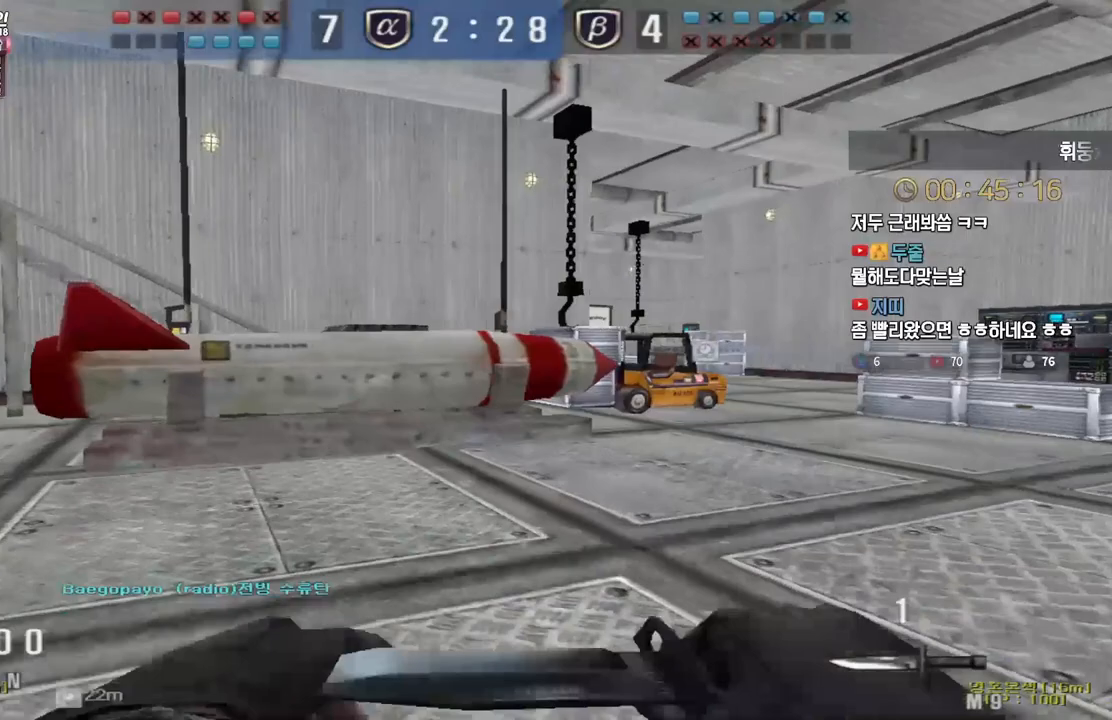
{"keys": ["ctrl"], "events": [[67, "ctrl", "down"], [67, "w", "up"], [83, "a", "up"], [167, "ctrl", "up"], [167, "w", "down"], [183, "a", "down"], [450, "ctrl", "down"], [467, "a", "up"], [467, "w", "up"]]}
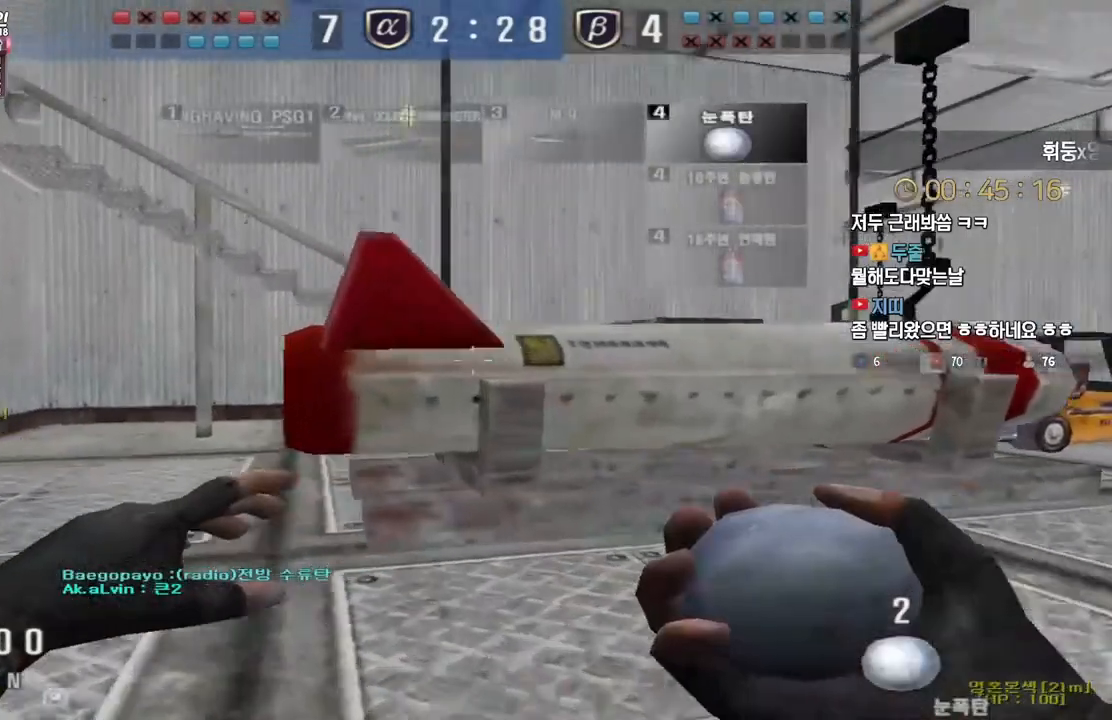
{"keys": ["a", "s"], "events": [[50, "ctrl", "up"], [133, "a", "down"], [200, "s", "down"]]}
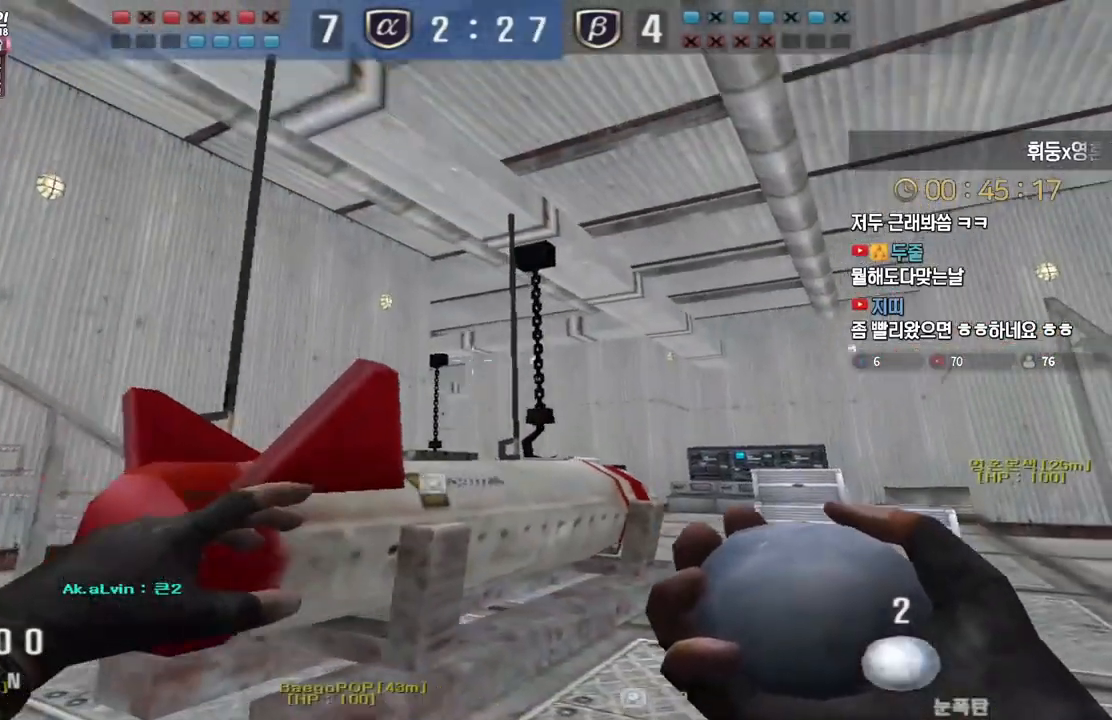
{"keys": ["w"], "events": [[33, "s", "up"], [33, "shift", "down"], [233, "a", "up"], [267, "w", "down"], [433, "shift", "up"]]}
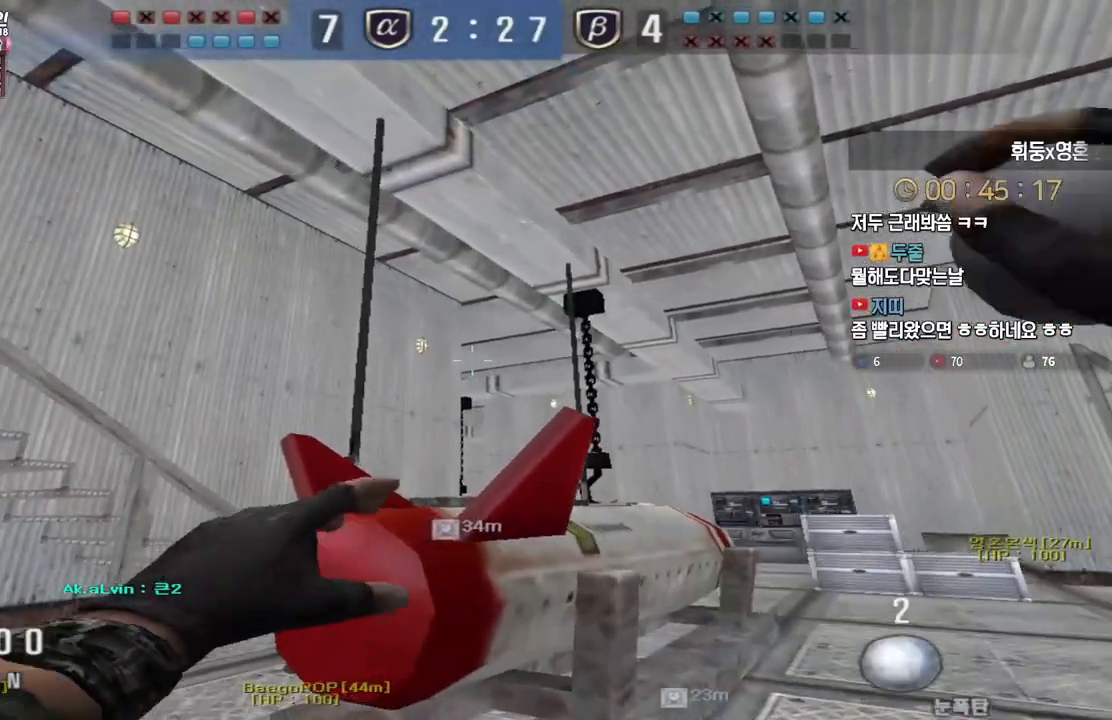
{"keys": ["a", "s"], "events": [[267, "space", "down"], [283, "w", "up"], [333, "space", "up"], [383, "a", "down"], [383, "s", "down"]]}
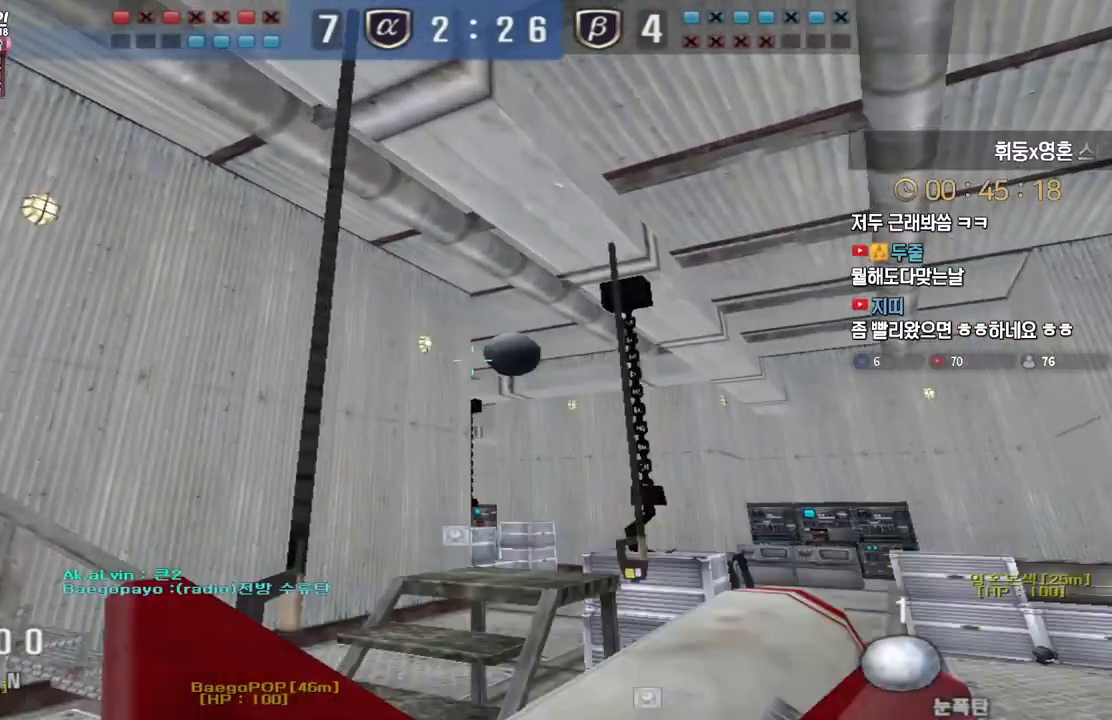
{"keys": ["d", "w"], "events": [[50, "s", "up"], [133, "w", "down"], [400, "a", "up"], [417, "d", "down"]]}